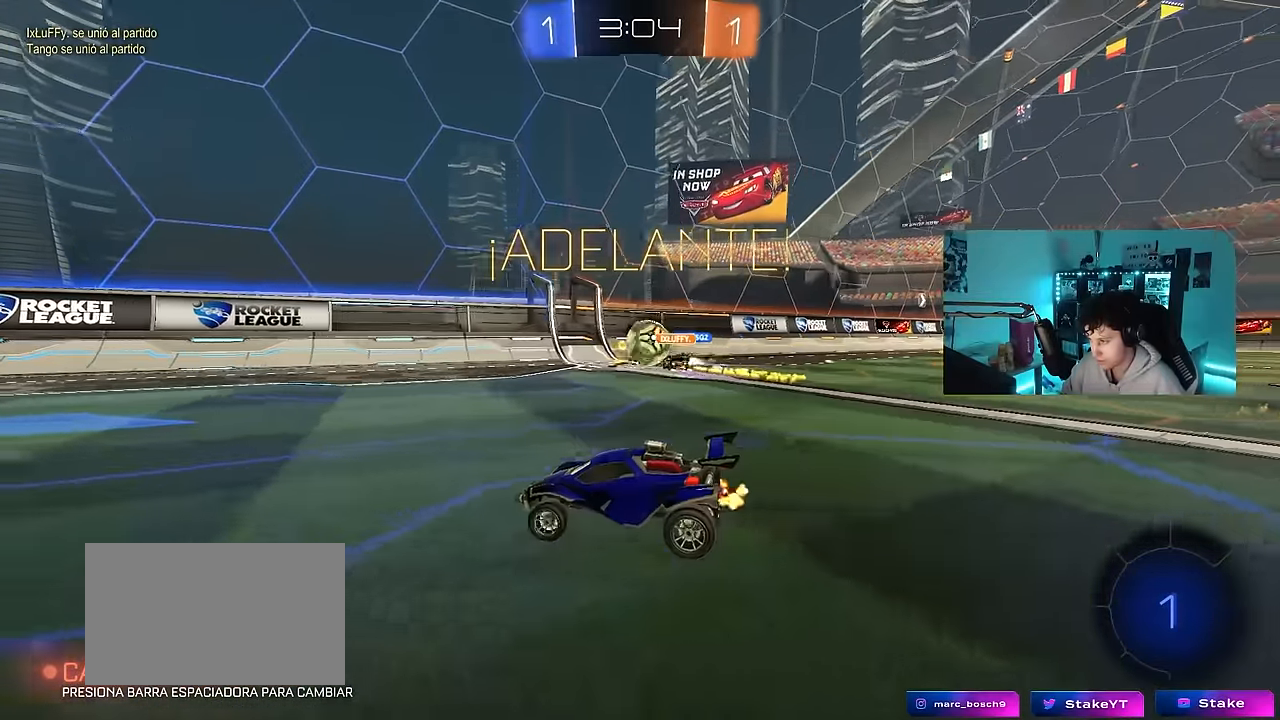
Gameplay with keyboard and mouse; each line is a JSON object with the keys and mouse buttons held at the frame after it. "events" lists presses ("down") and releases ("up") of "1", "2", "3", "4", "5", "a", "alt", "c", "caps_lock", "ctrl", "d", "e", "f", "g", "q", "r", "s", "shift", "space", "t", "tab", "v", "w", "x", "z", "mouse_left", "mouse_wheel" and "mouse_right" between this image and that frame as [ms after this image, input, new state], when the widget could be followed in between. "mouse_left", "mouse_wheel", "mouse_right" = the "left", "wheel", "right" buttons of the "mouse" list. No other keys are recorded. "wheel" means that the mouse wheel is clicked or scrolled. Mouse movement is not recorded.
{"keys": ["w"], "mouse": [], "events": [[66, "a", "down"], [166, "a", "up"], [350, "a", "down"], [433, "a", "up"]]}
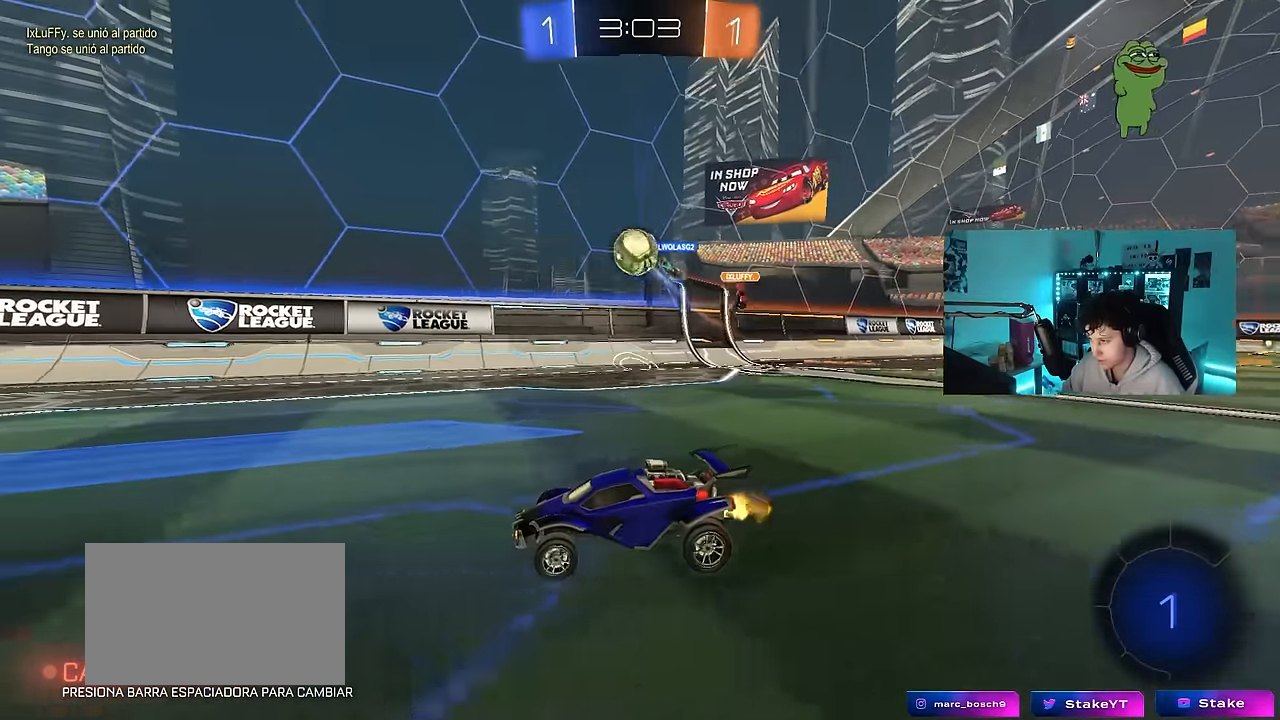
{"keys": ["a", "s", "shift", "space"], "mouse": ["right"], "events": [[183, "d", "down"], [216, "mouse_left", "down"], [216, "mouse_right", "down"], [266, "a", "down"], [266, "d", "up"], [266, "shift", "down"], [316, "mouse_right", "up"], [366, "mouse_right", "down"], [416, "s", "down"], [416, "w", "up"], [466, "mouse_left", "up"], [466, "space", "down"]]}
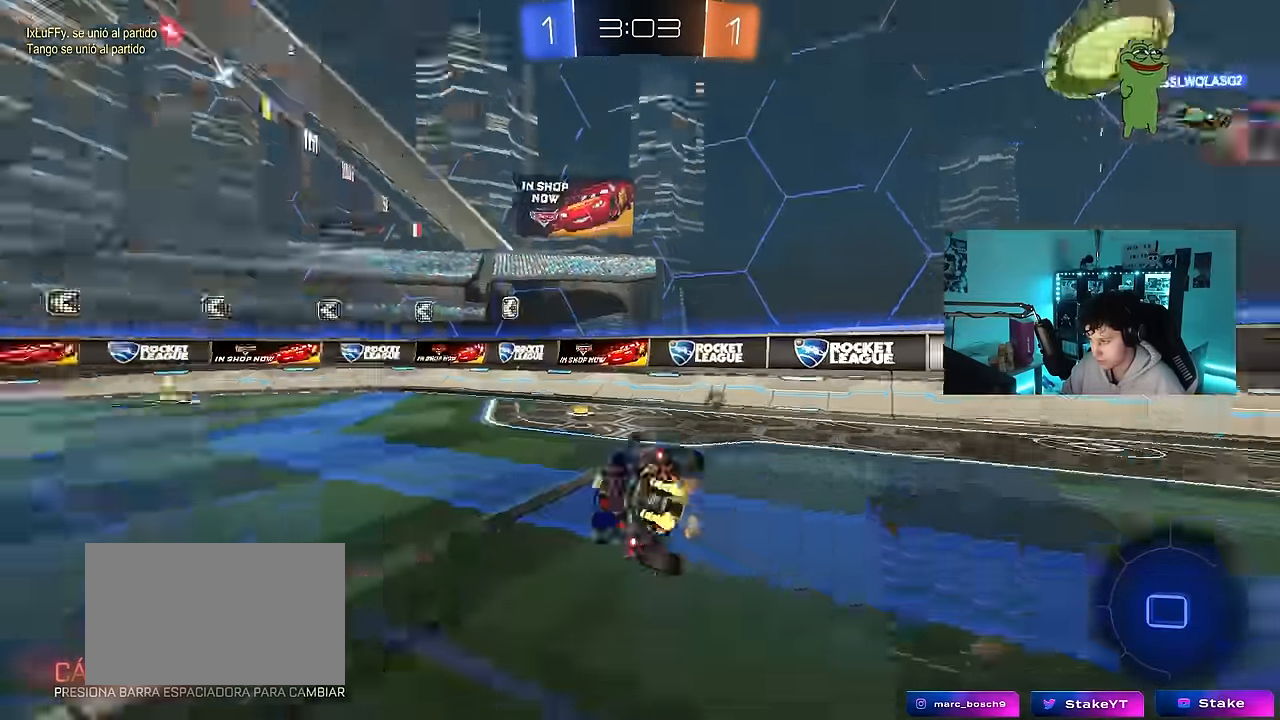
{"keys": ["a", "s", "shift"], "mouse": [], "events": [[50, "mouse_right", "up"], [150, "space", "up"], [283, "s", "up"], [433, "s", "down"]]}
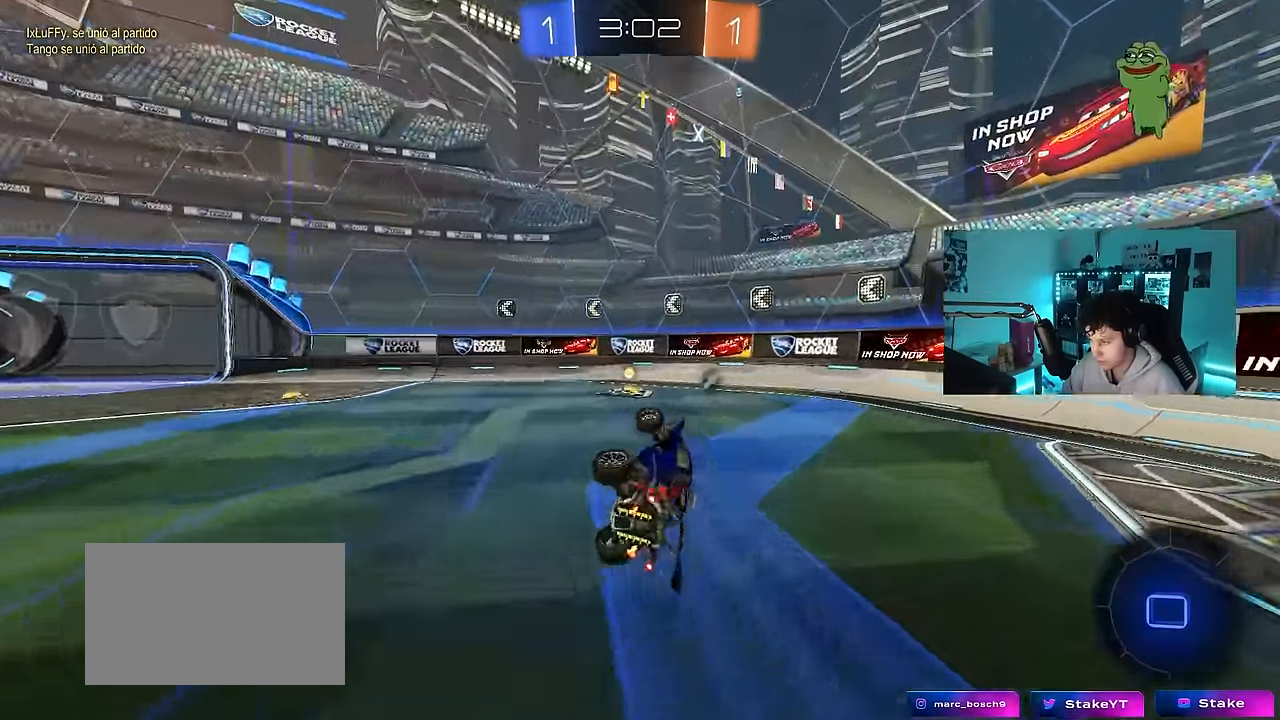
{"keys": ["w"], "mouse": [], "events": [[66, "space", "down"], [116, "a", "up"], [116, "s", "up"], [116, "shift", "up"], [250, "space", "up"], [300, "w", "down"], [350, "a", "down"], [483, "a", "up"]]}
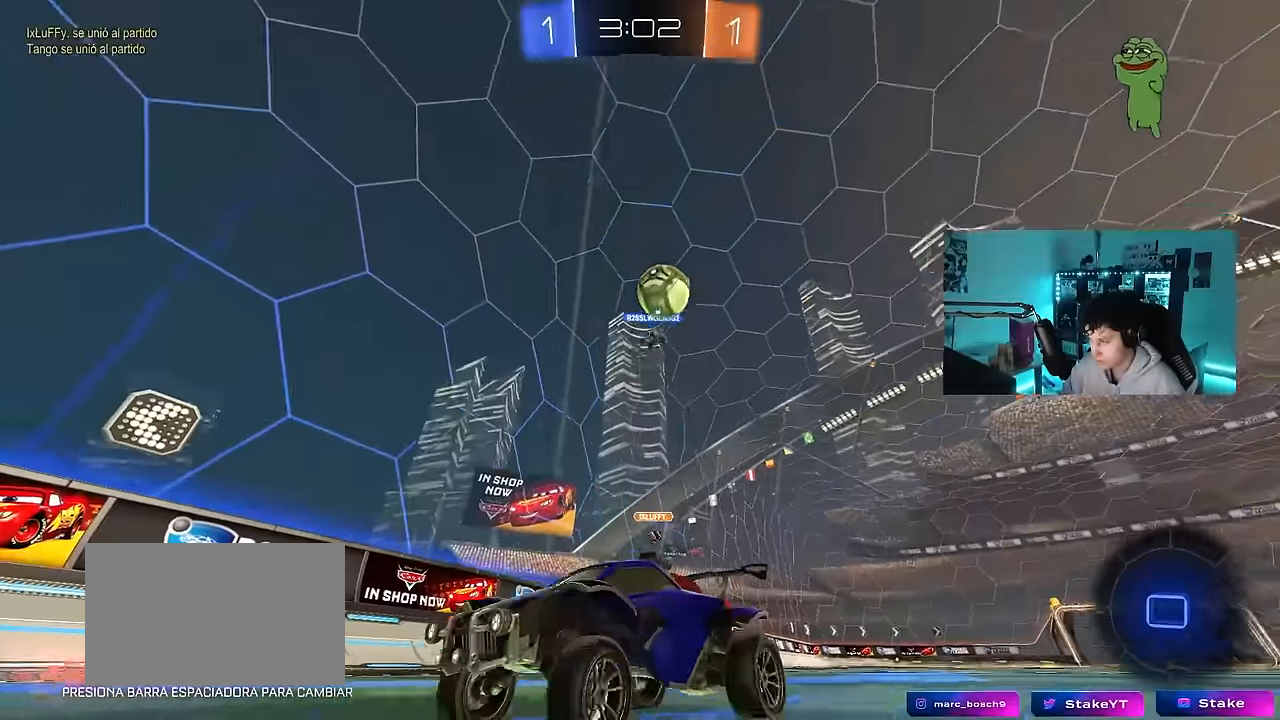
{"keys": ["a", "w"], "mouse": ["left"], "events": [[316, "a", "down"], [416, "mouse_left", "down"]]}
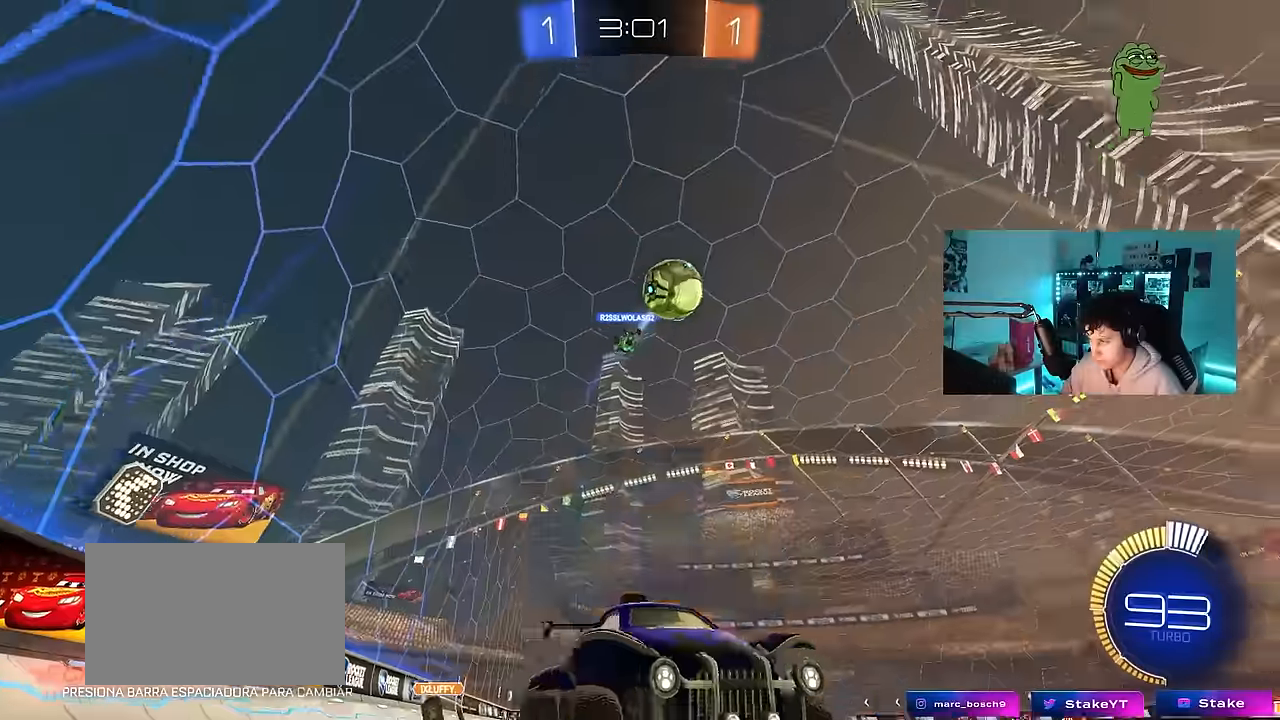
{"keys": ["a", "w"], "mouse": [], "events": [[50, "a", "up"], [150, "a", "down"], [200, "mouse_left", "up"], [283, "shift", "down"], [433, "shift", "up"]]}
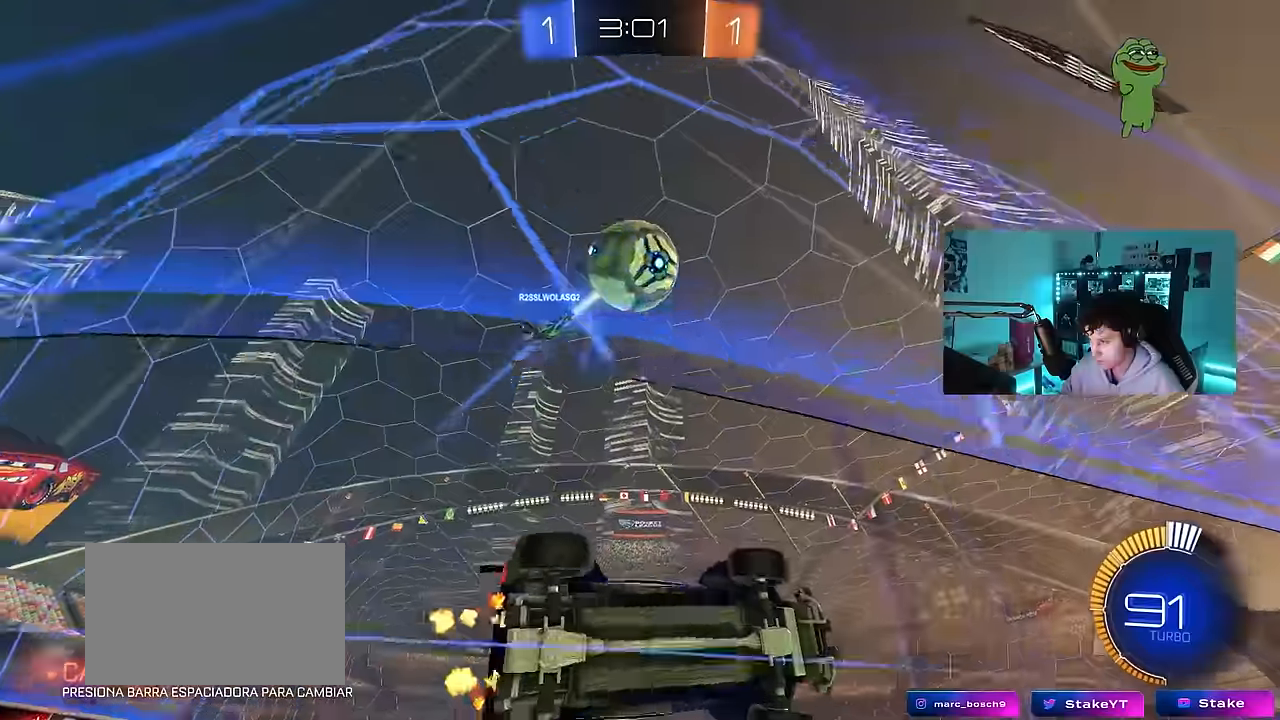
{"keys": ["d", "w"], "mouse": ["left"], "events": [[300, "a", "up"], [400, "d", "down"], [450, "mouse_left", "down"]]}
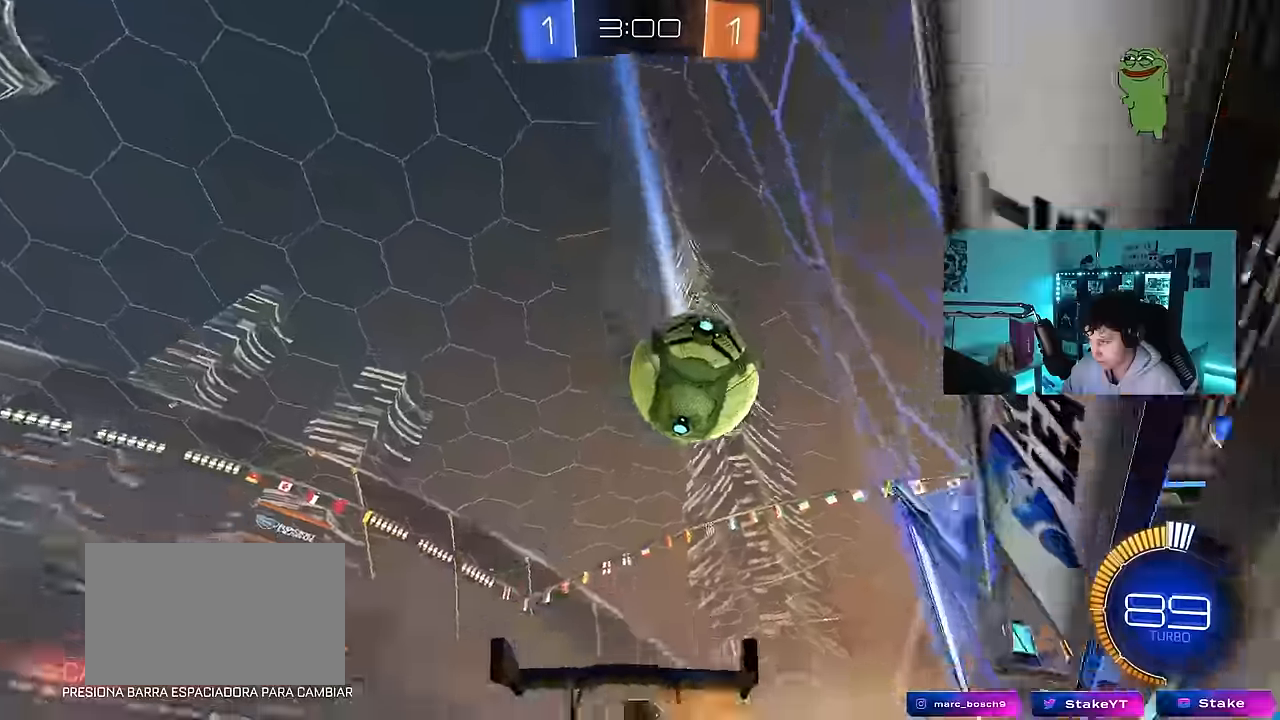
{"keys": ["d"], "mouse": ["left", "right"], "events": [[183, "d", "up"], [216, "a", "down"], [316, "mouse_left", "up"], [366, "a", "up"], [416, "d", "down"], [416, "w", "up"], [450, "mouse_left", "down"], [450, "mouse_right", "down"]]}
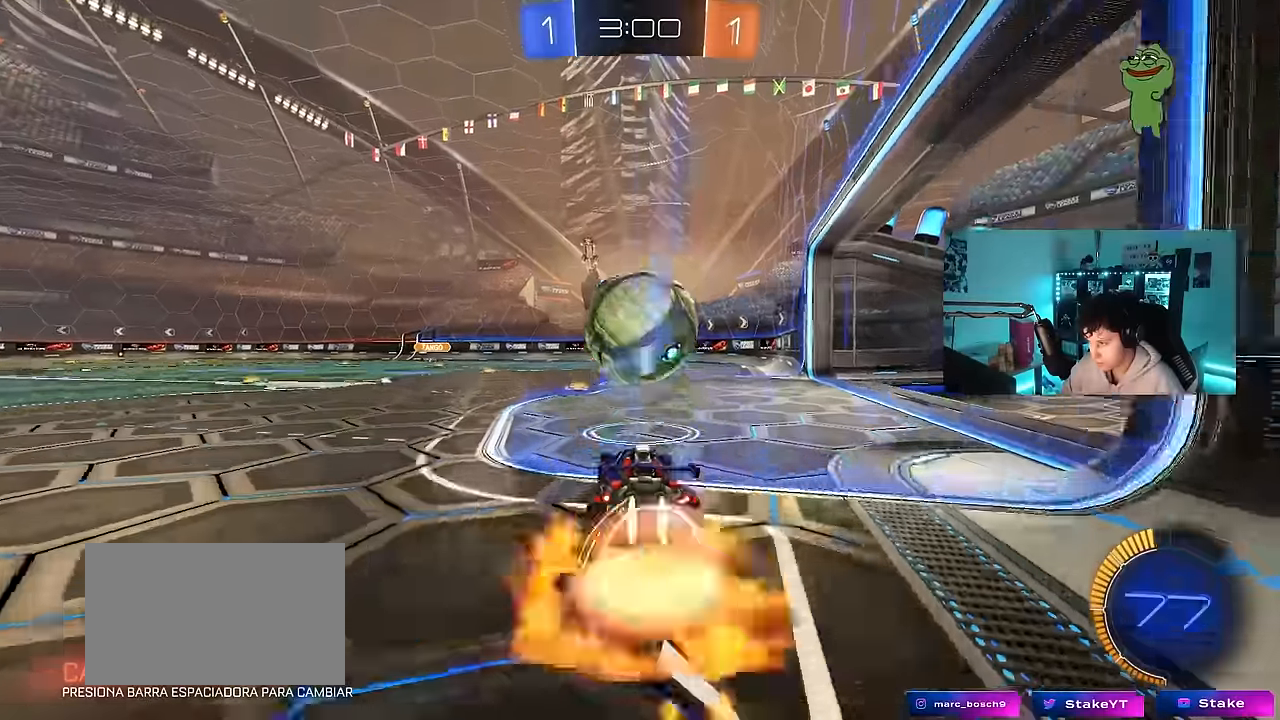
{"keys": [], "mouse": ["left", "right"], "events": [[50, "s", "down"], [100, "a", "down"], [150, "d", "up"], [150, "shift", "down"], [183, "a", "up"], [183, "s", "up"], [183, "shift", "up"], [233, "mouse_left", "up"], [233, "mouse_right", "up"], [466, "mouse_left", "down"], [466, "mouse_right", "down"]]}
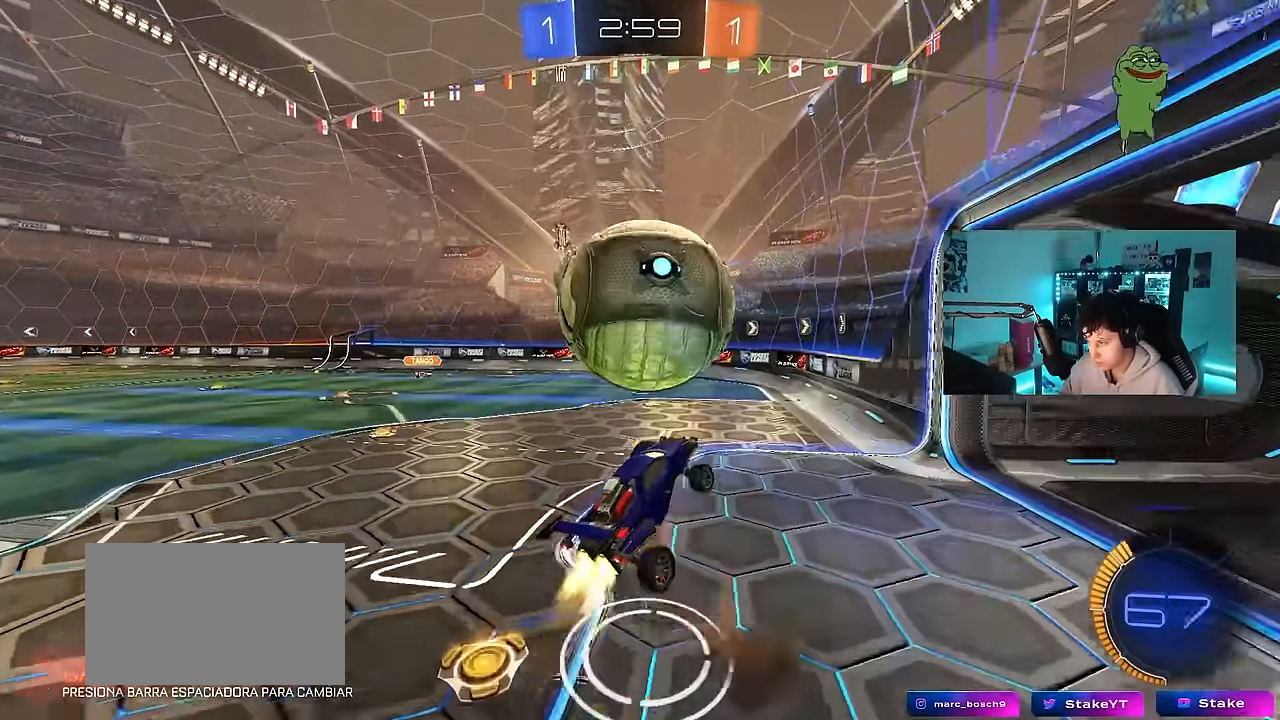
{"keys": [], "mouse": [], "events": [[216, "a", "down"], [216, "mouse_right", "up"], [250, "w", "down"], [350, "a", "up"], [400, "d", "down"], [400, "w", "up"], [500, "d", "up"], [500, "mouse_left", "up"]]}
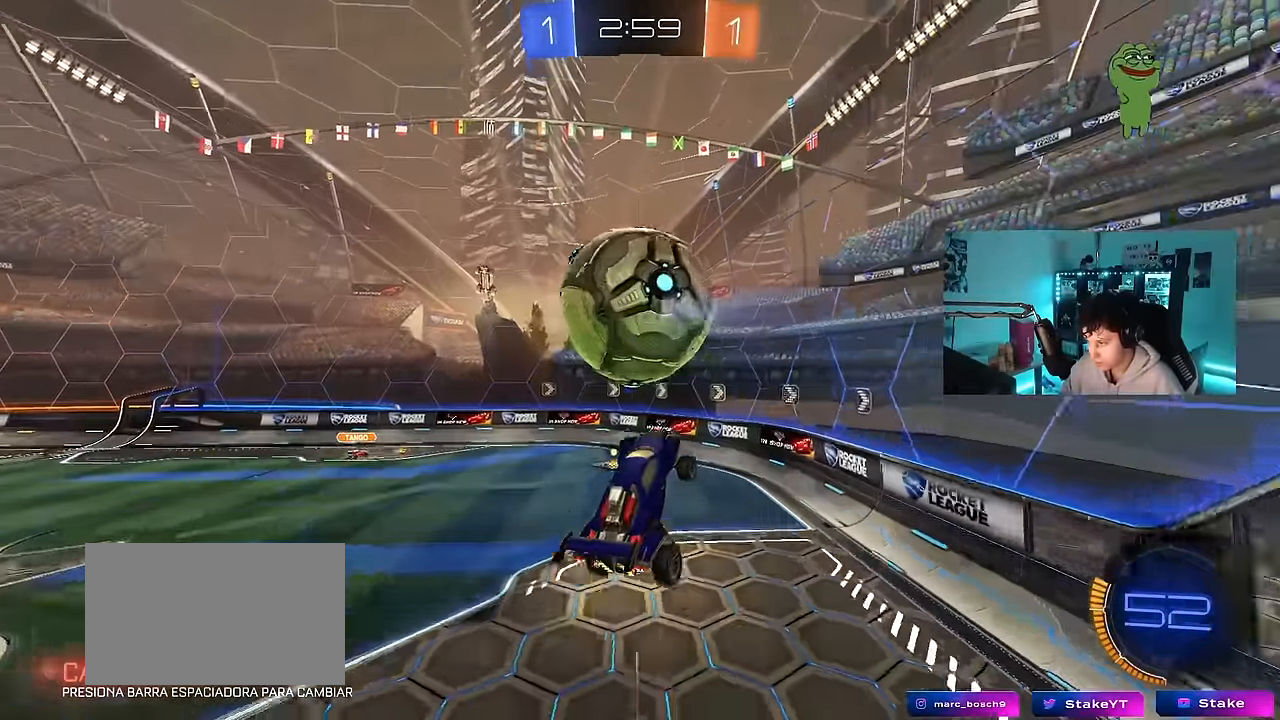
{"keys": ["d"], "mouse": [], "events": [[83, "a", "down"], [133, "s", "down"], [266, "a", "up"], [266, "s", "up"], [316, "d", "down"], [416, "shift", "down"], [500, "shift", "up"]]}
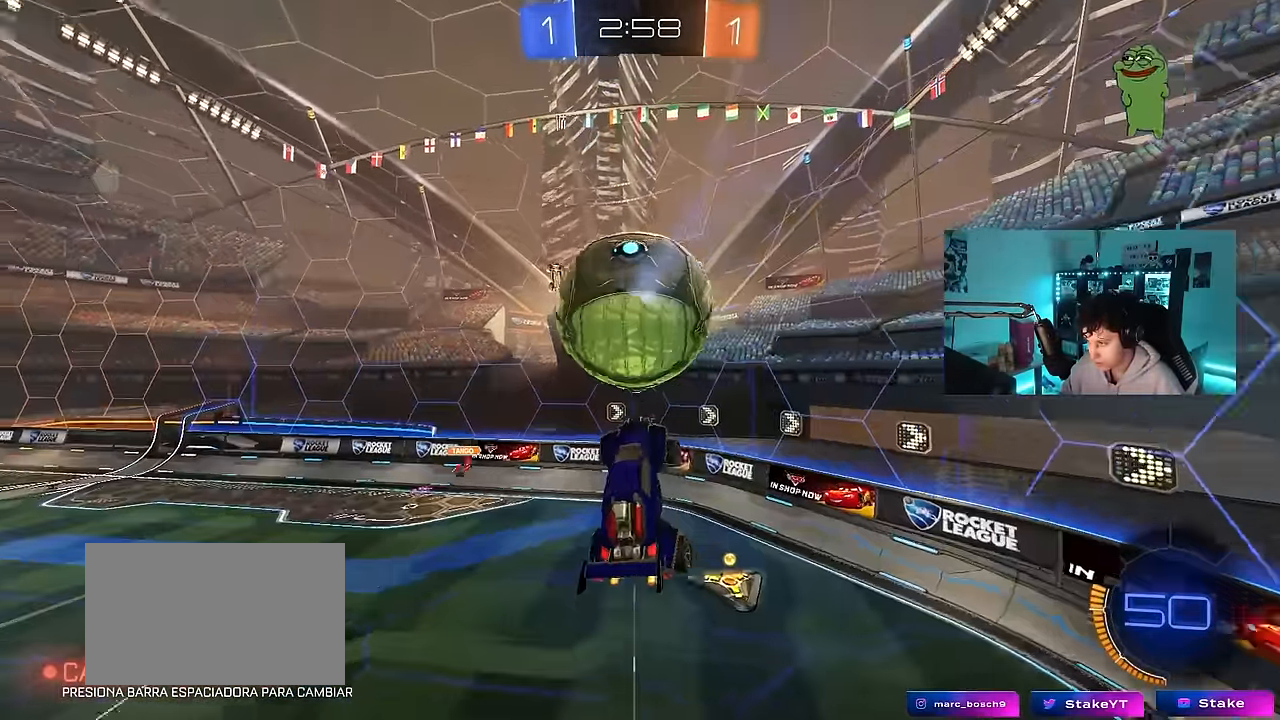
{"keys": [], "mouse": ["left"], "events": [[50, "mouse_left", "down"], [100, "d", "up"], [100, "shift", "down"], [150, "shift", "up"], [150, "w", "down"], [233, "d", "down"], [233, "mouse_left", "up"], [283, "d", "up"], [333, "a", "down"], [333, "mouse_left", "down"], [333, "w", "up"], [466, "a", "up"]]}
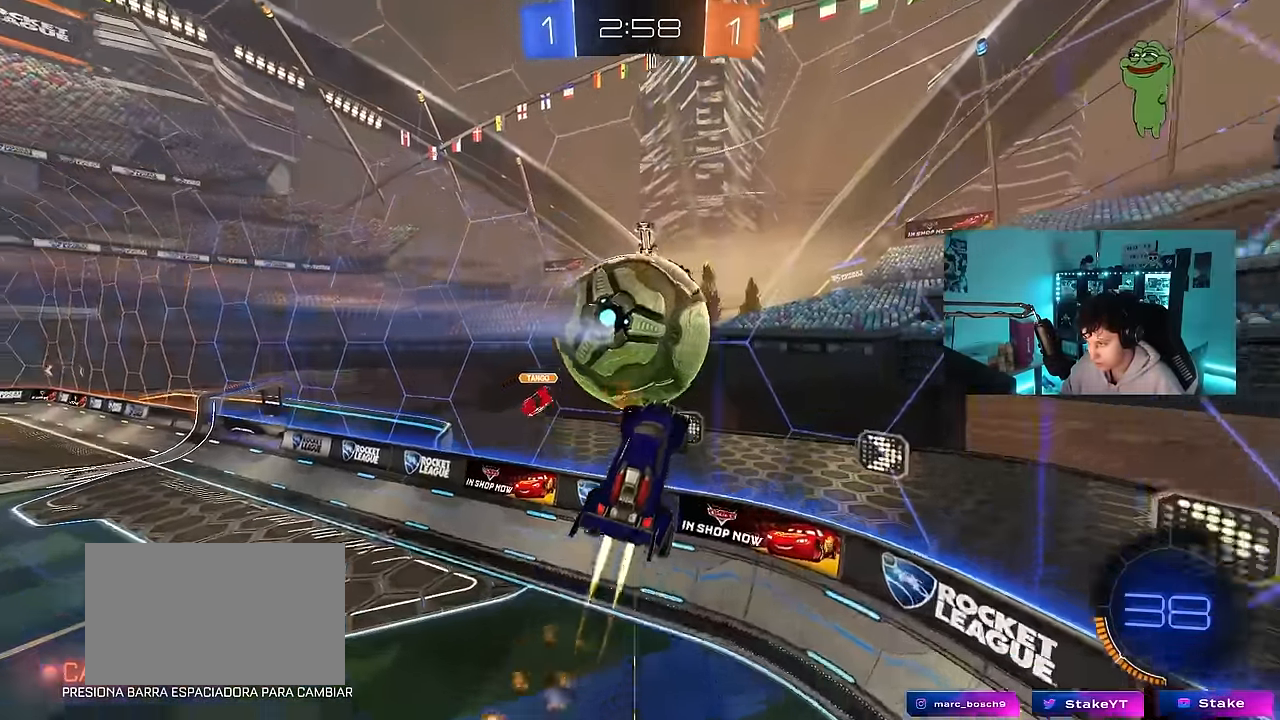
{"keys": ["a", "w"], "mouse": [], "events": [[116, "a", "down"], [200, "w", "down"], [483, "mouse_left", "up"]]}
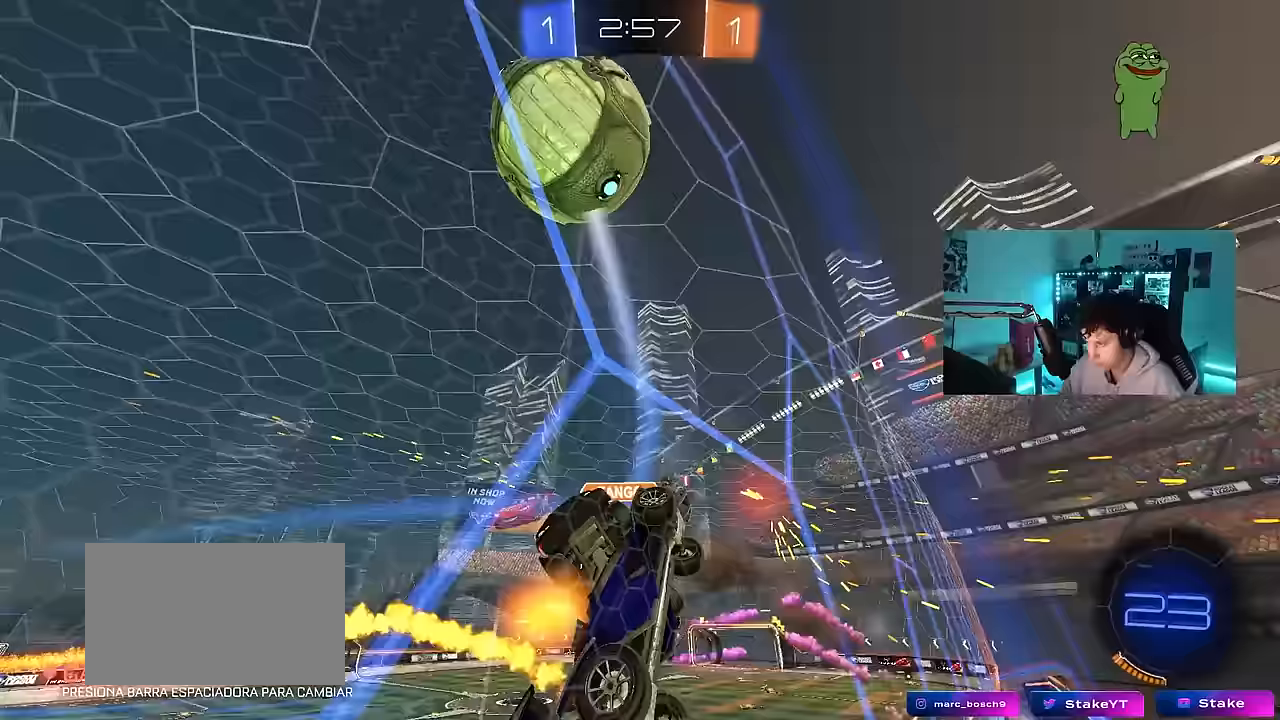
{"keys": ["a", "shift", "w"], "mouse": [], "events": [[416, "shift", "down"]]}
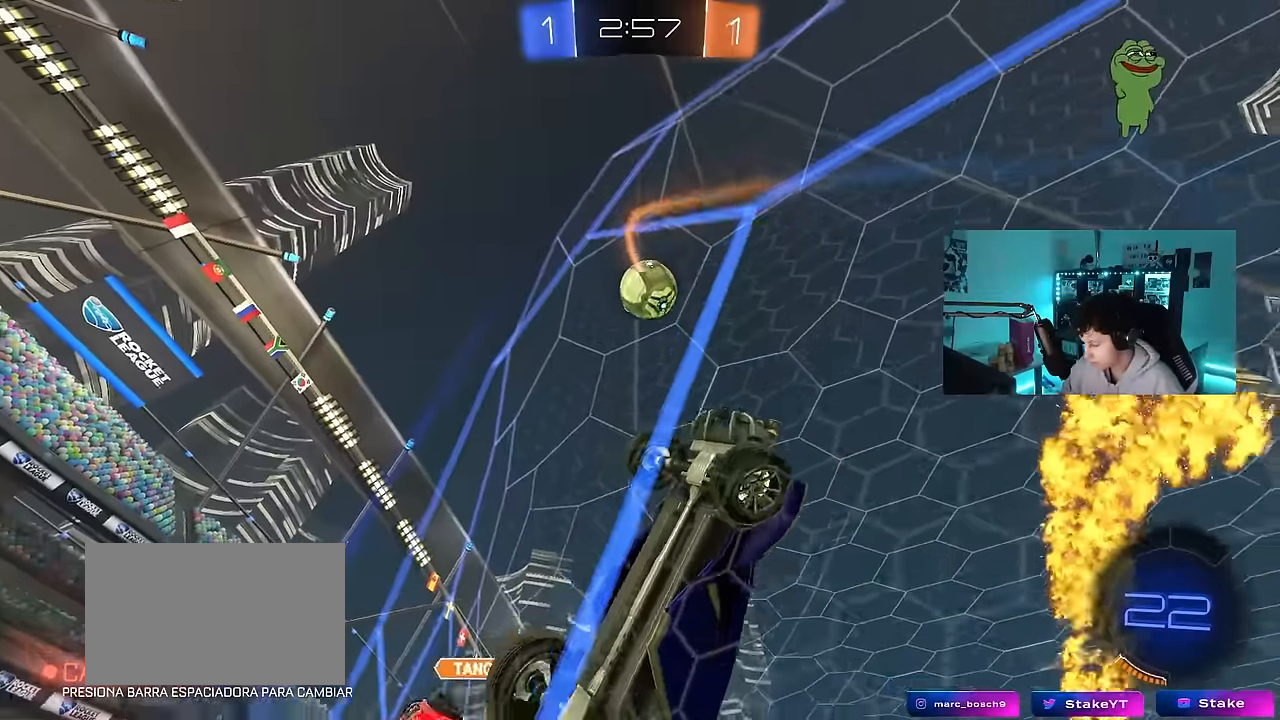
{"keys": ["a", "shift", "w"], "mouse": [], "events": [[100, "shift", "up"], [433, "shift", "down"]]}
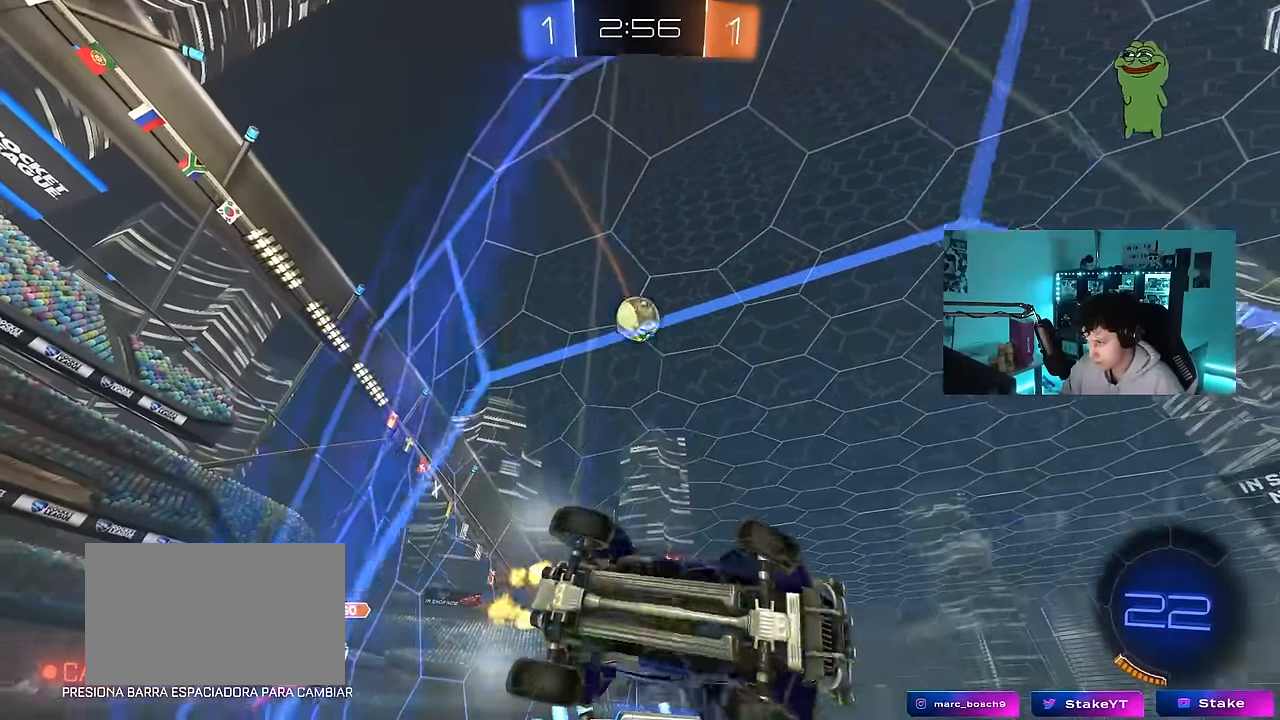
{"keys": ["a", "w"], "mouse": [], "events": [[16, "shift", "up"], [200, "a", "up"], [250, "d", "down"], [400, "d", "up"], [483, "a", "down"]]}
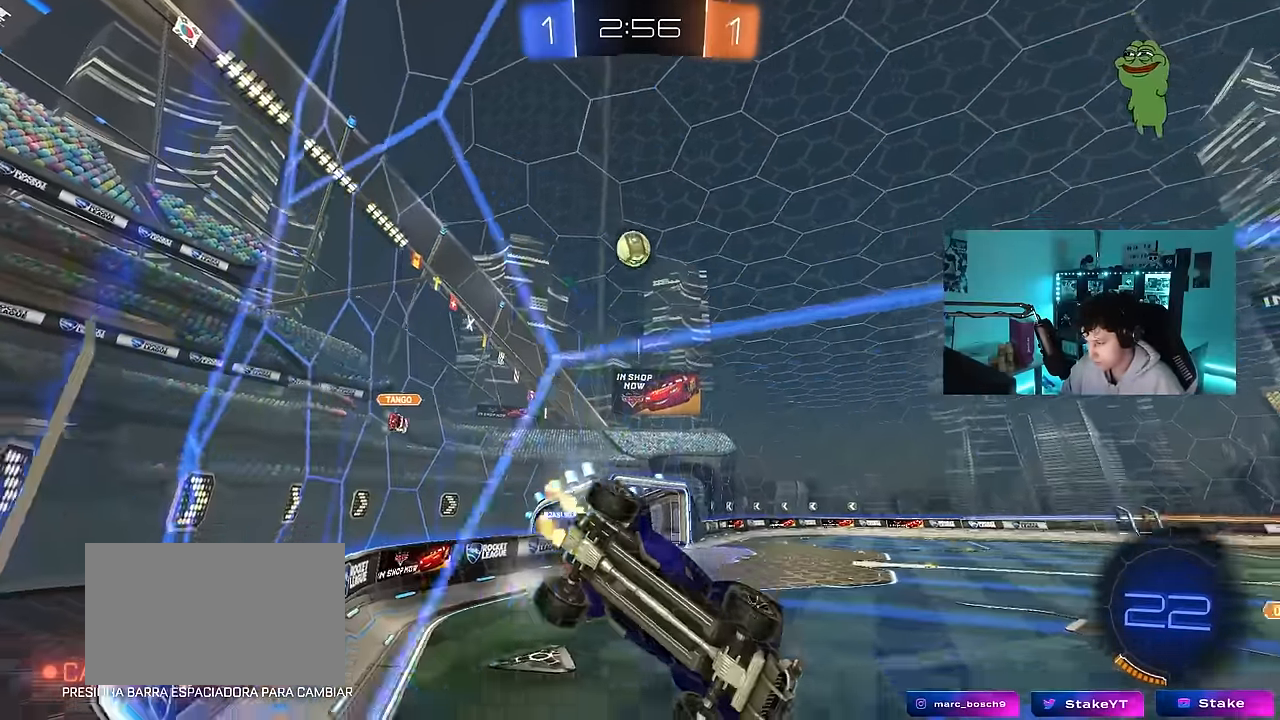
{"keys": ["w"], "mouse": [], "events": [[183, "a", "up"], [366, "d", "down"], [500, "d", "up"]]}
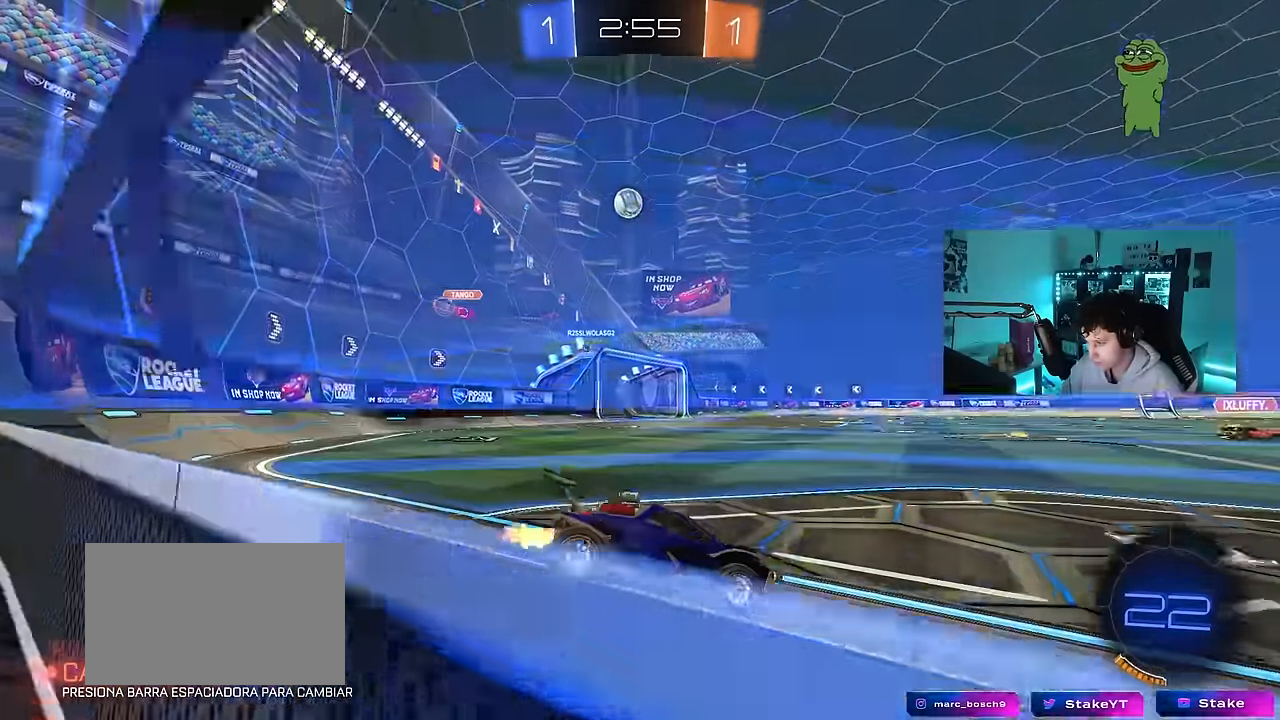
{"keys": ["d", "w"], "mouse": [], "events": [[50, "a", "down"], [150, "a", "up"], [466, "d", "down"]]}
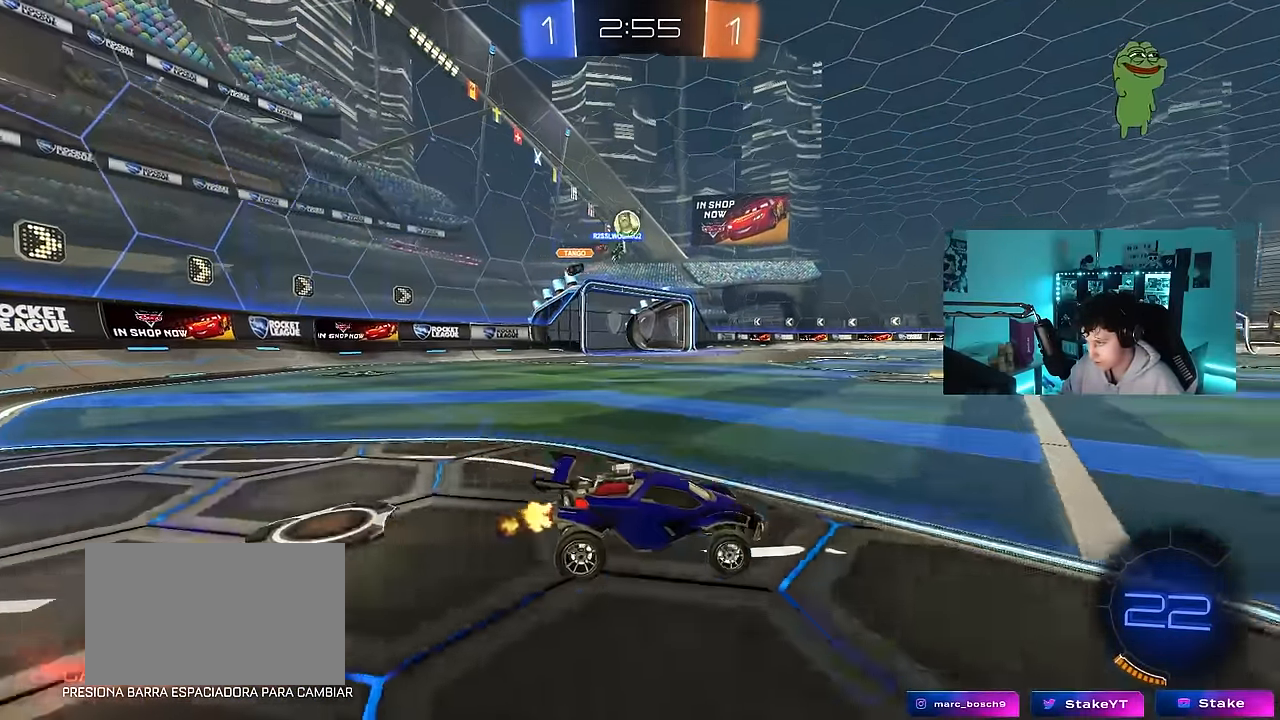
{"keys": ["a", "w"], "mouse": [], "events": [[66, "d", "up"], [250, "w", "up"], [300, "a", "down"], [350, "w", "down"]]}
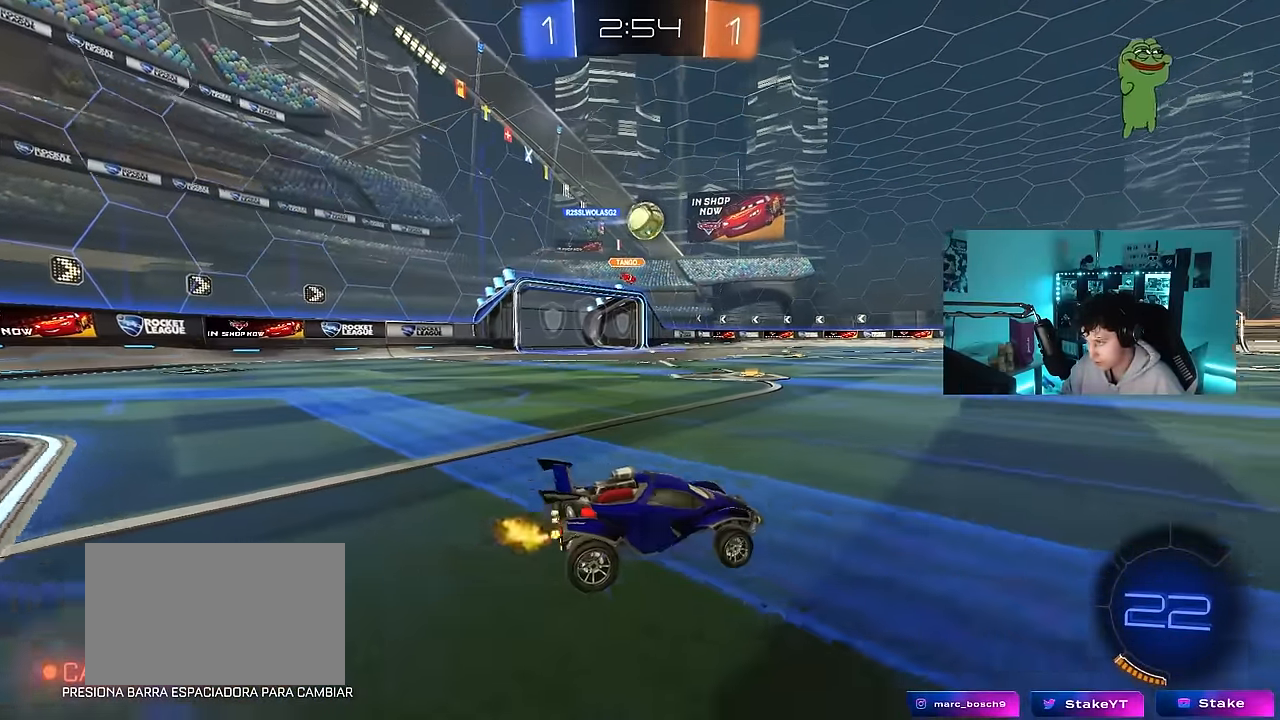
{"keys": ["w"], "mouse": ["left", "right"], "events": [[33, "mouse_left", "down"], [83, "a", "up"], [366, "a", "down"], [500, "a", "up"], [500, "mouse_right", "down"]]}
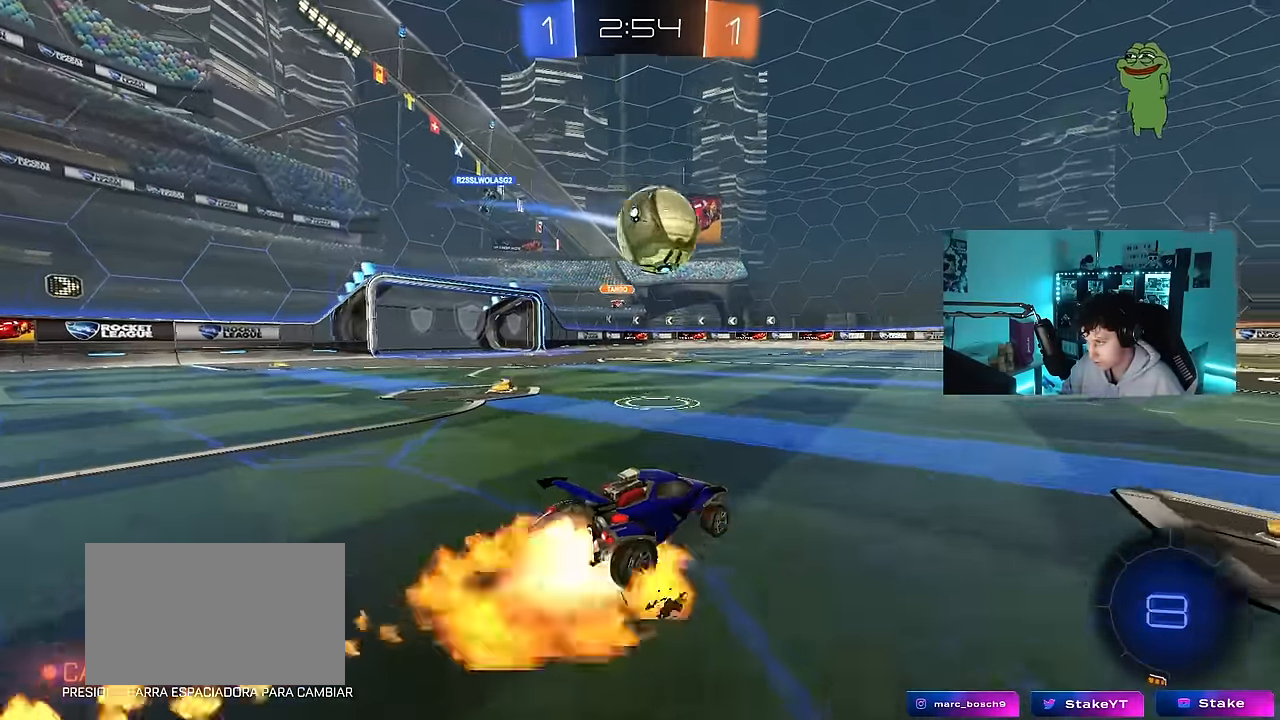
{"keys": ["d", "s", "shift"], "mouse": ["left"], "events": [[50, "d", "down"], [100, "mouse_right", "up"], [100, "shift", "down"], [100, "space", "down"], [150, "mouse_right", "down"], [200, "s", "down"], [200, "w", "up"], [333, "mouse_right", "up"], [383, "space", "up"]]}
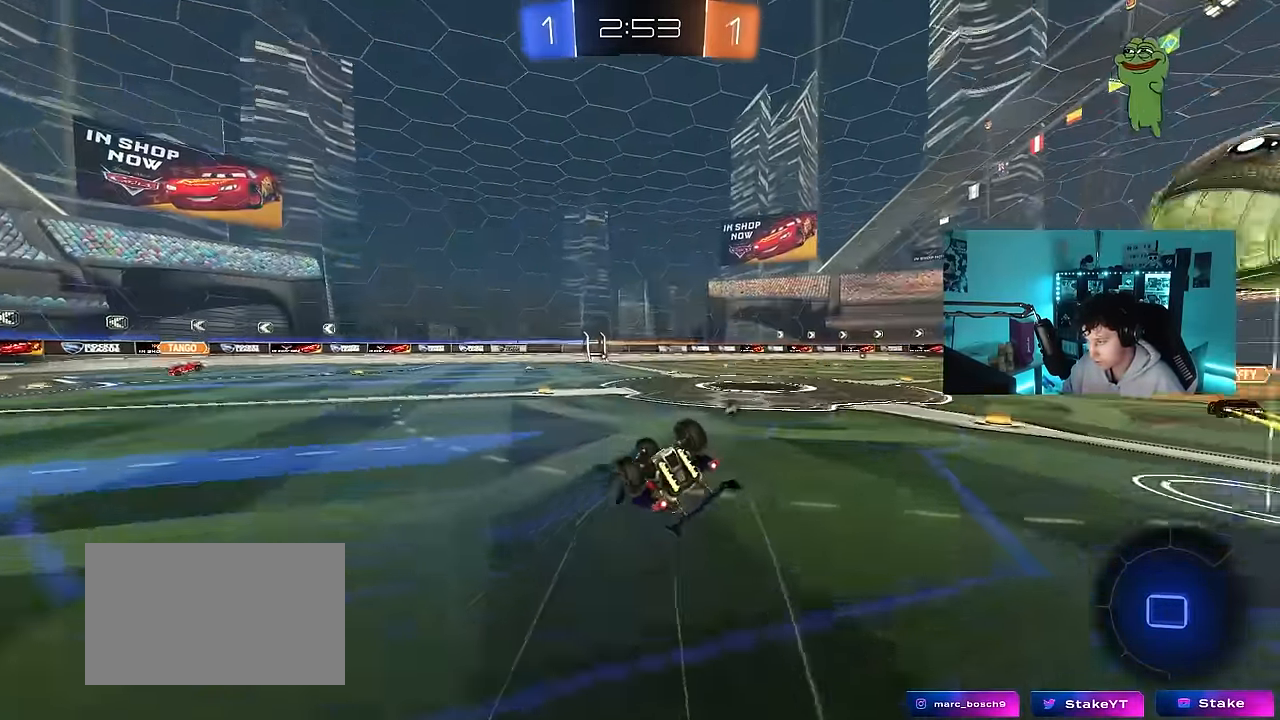
{"keys": [], "mouse": [], "events": [[16, "s", "up"], [66, "mouse_left", "up"], [116, "space", "down"], [166, "s", "down"], [300, "space", "up"], [450, "s", "up"], [450, "shift", "up"], [483, "d", "up"]]}
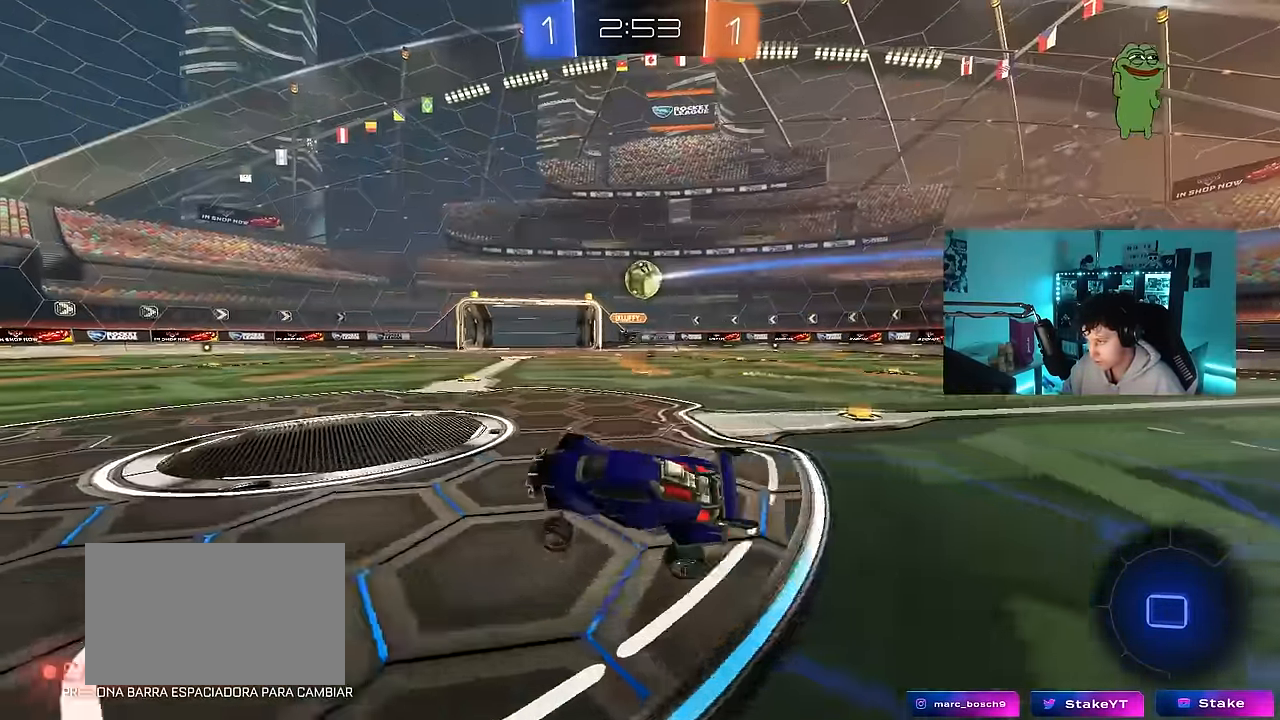
{"keys": ["w"], "mouse": [], "events": [[233, "w", "down"]]}
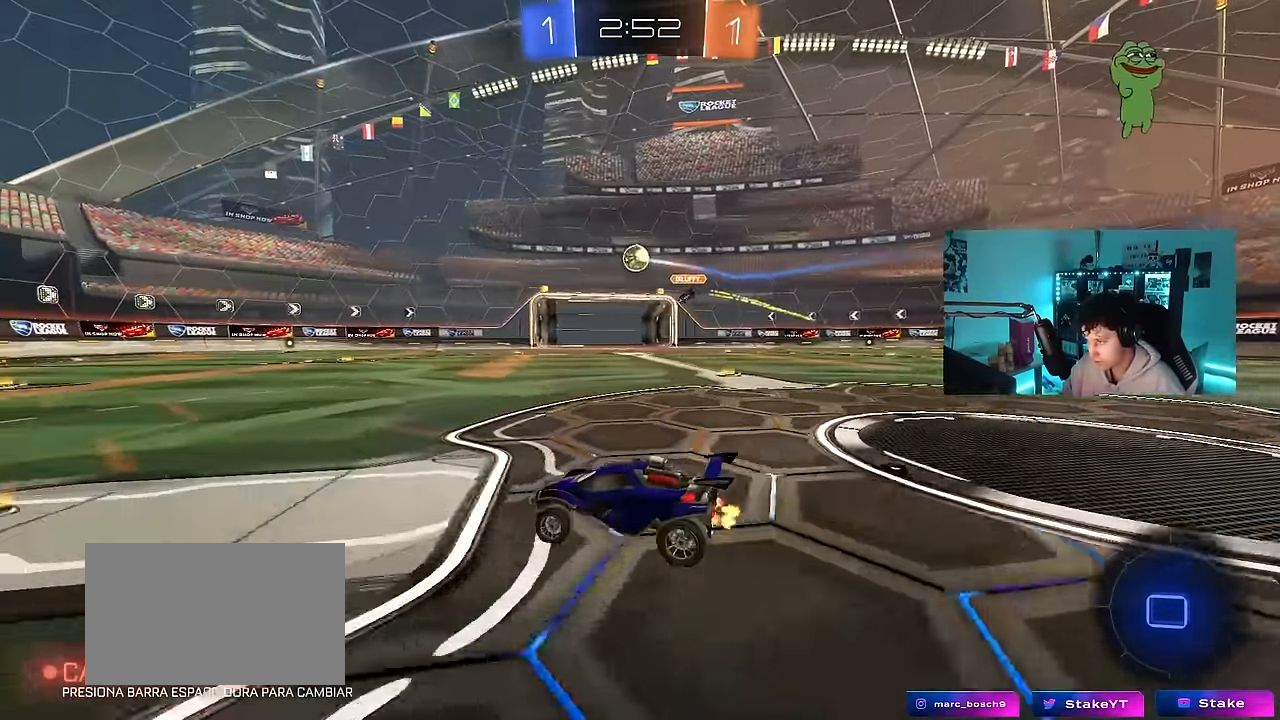
{"keys": ["w"], "mouse": ["left"], "events": [[50, "a", "down"], [233, "a", "up"], [233, "mouse_left", "down"], [233, "space", "down"], [433, "space", "up"]]}
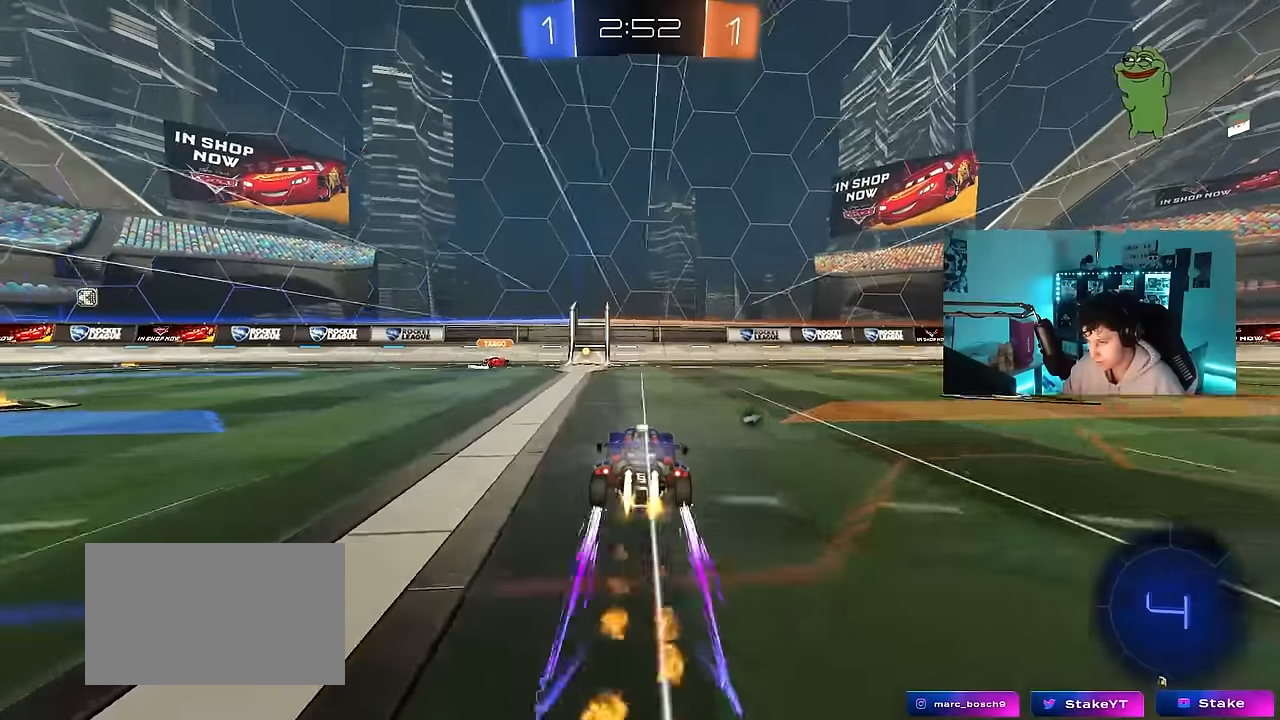
{"keys": ["space", "w"], "mouse": [], "events": [[167, "mouse_left", "up"], [300, "d", "down"], [350, "space", "down"], [433, "d", "up"]]}
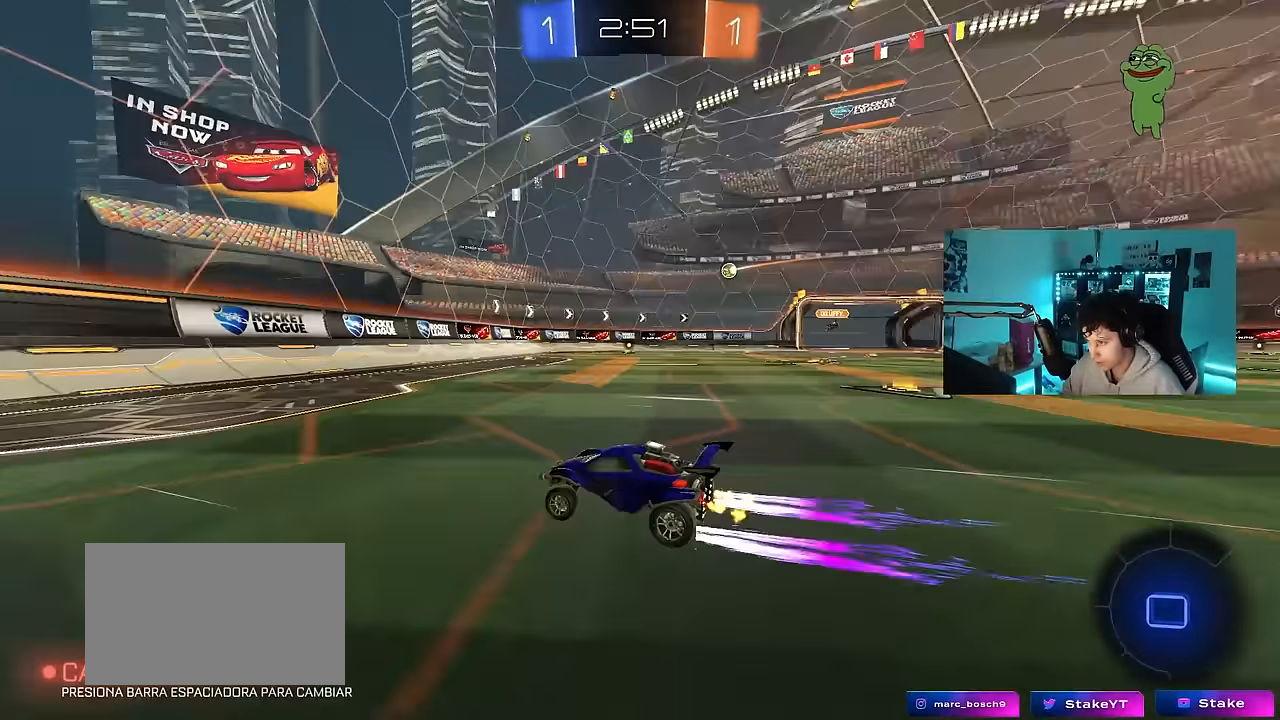
{"keys": ["d", "w"], "mouse": [], "events": [[83, "space", "up"], [133, "d", "down"], [267, "d", "up"], [417, "d", "down"]]}
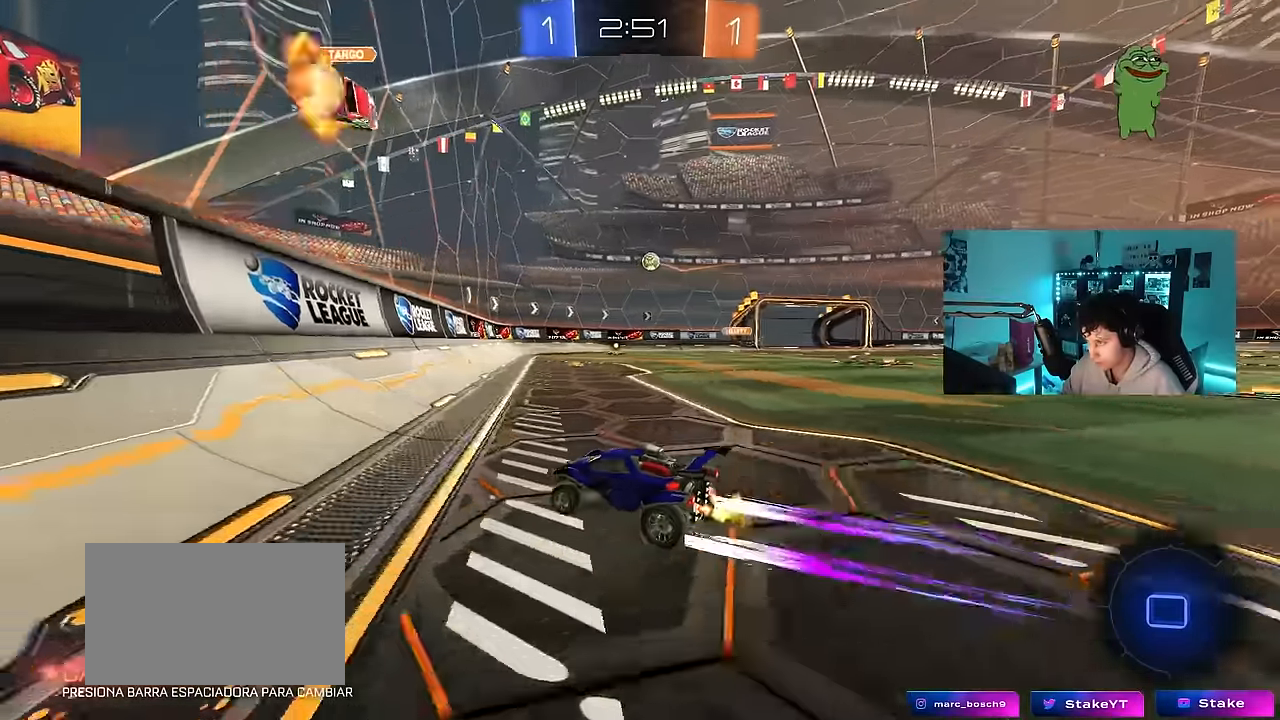
{"keys": ["w"], "mouse": [], "events": [[50, "d", "up"], [150, "d", "down"], [333, "d", "up"]]}
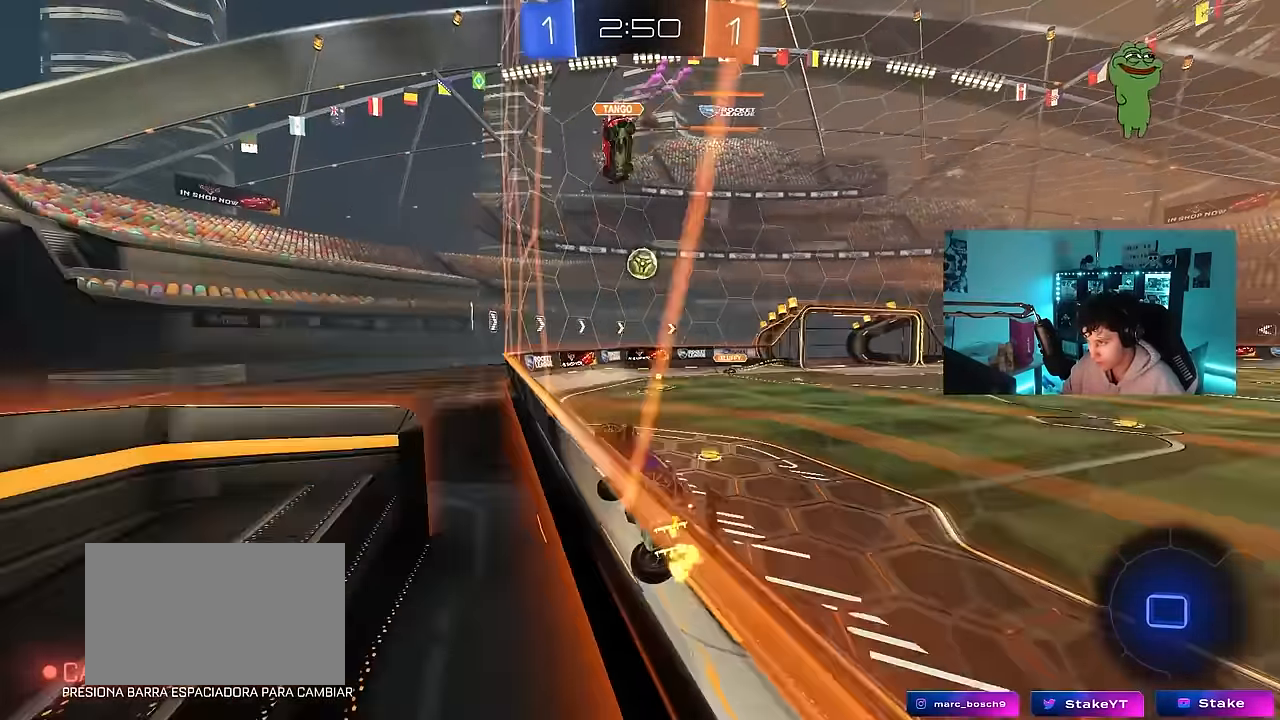
{"keys": ["d", "w"], "mouse": [], "events": [[167, "d", "down"], [250, "d", "up"], [400, "d", "down"]]}
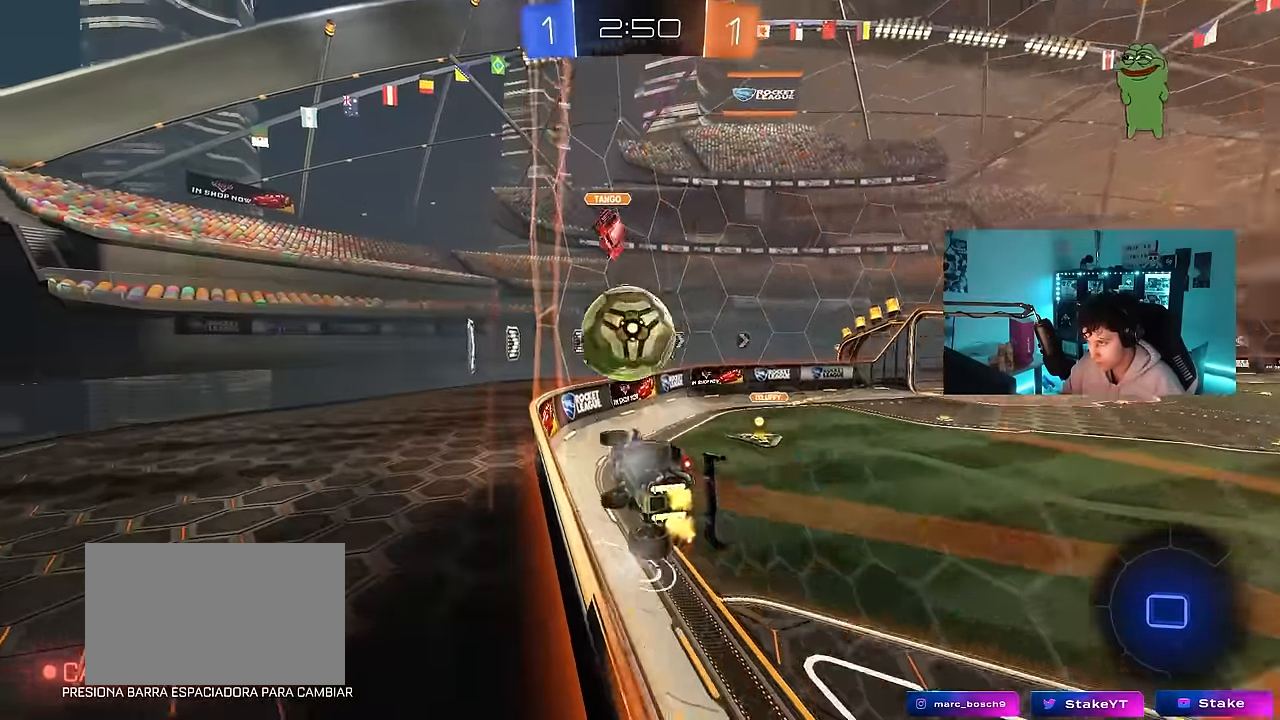
{"keys": ["w"], "mouse": [], "events": [[33, "shift", "down"], [133, "shift", "up"], [267, "shift", "down"], [367, "shift", "up"], [417, "d", "up"], [467, "a", "down"], [500, "a", "up"]]}